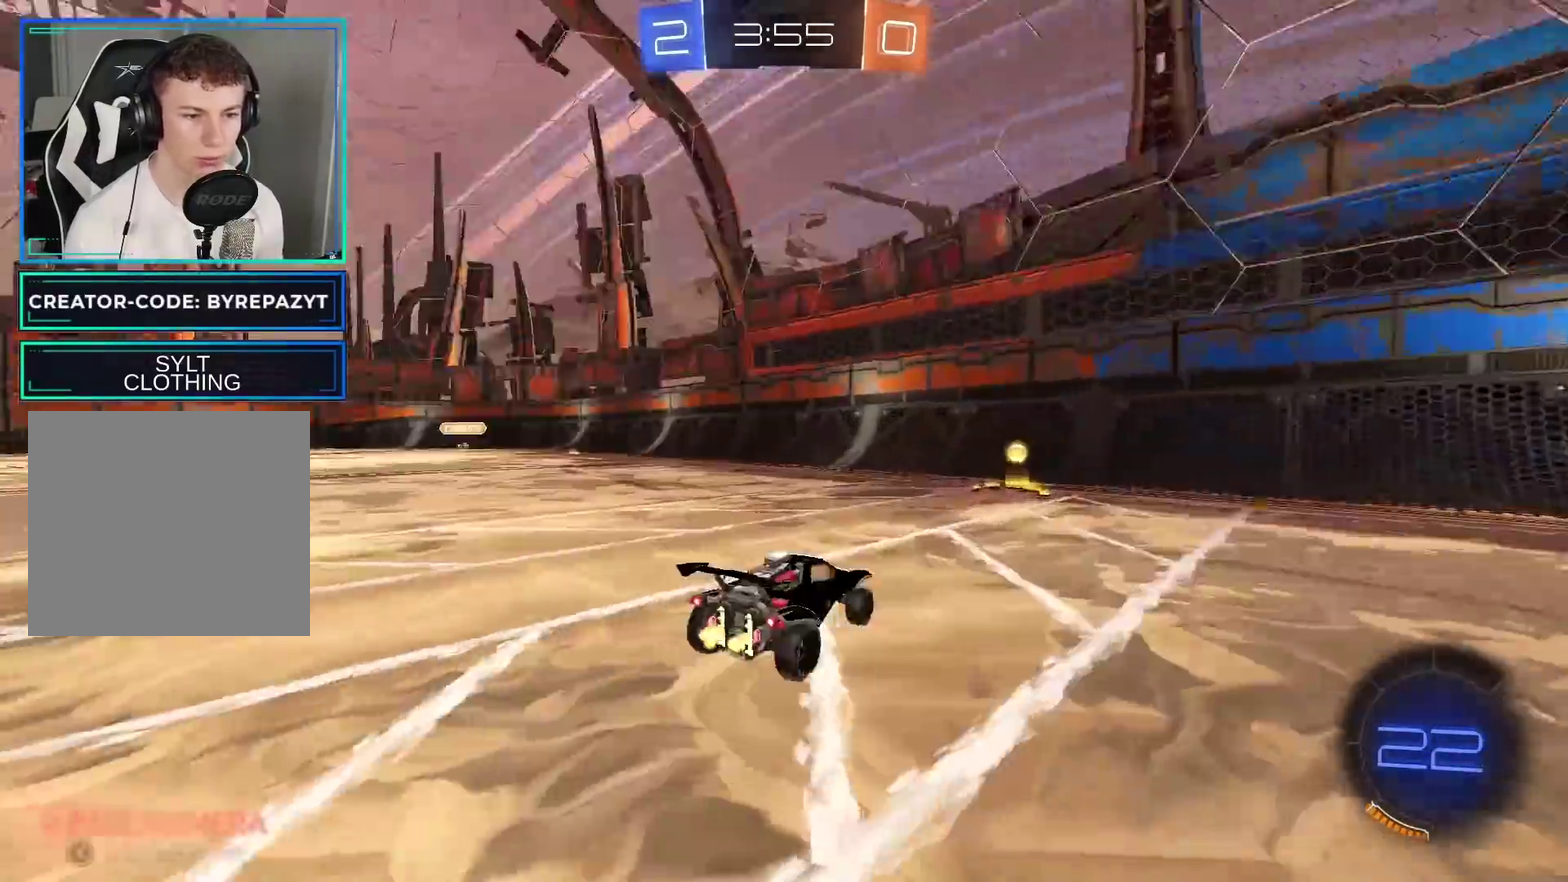
Gameplay with a controller (Xbox layout); each line is a JSON object with the inputs held at the frame after it. "events" lists button and stick changes between this image and that frame as [ms after this image, input, new state], when the widget could be followed in between.
{"buttons": ["X", "R2"], "left_stick": "right", "right_stick": "center", "events": [[50, "Y", "up"], [117, "left_stick", "right"], [167, "X", "down"], [300, "X", "up"], [400, "X", "down"]]}
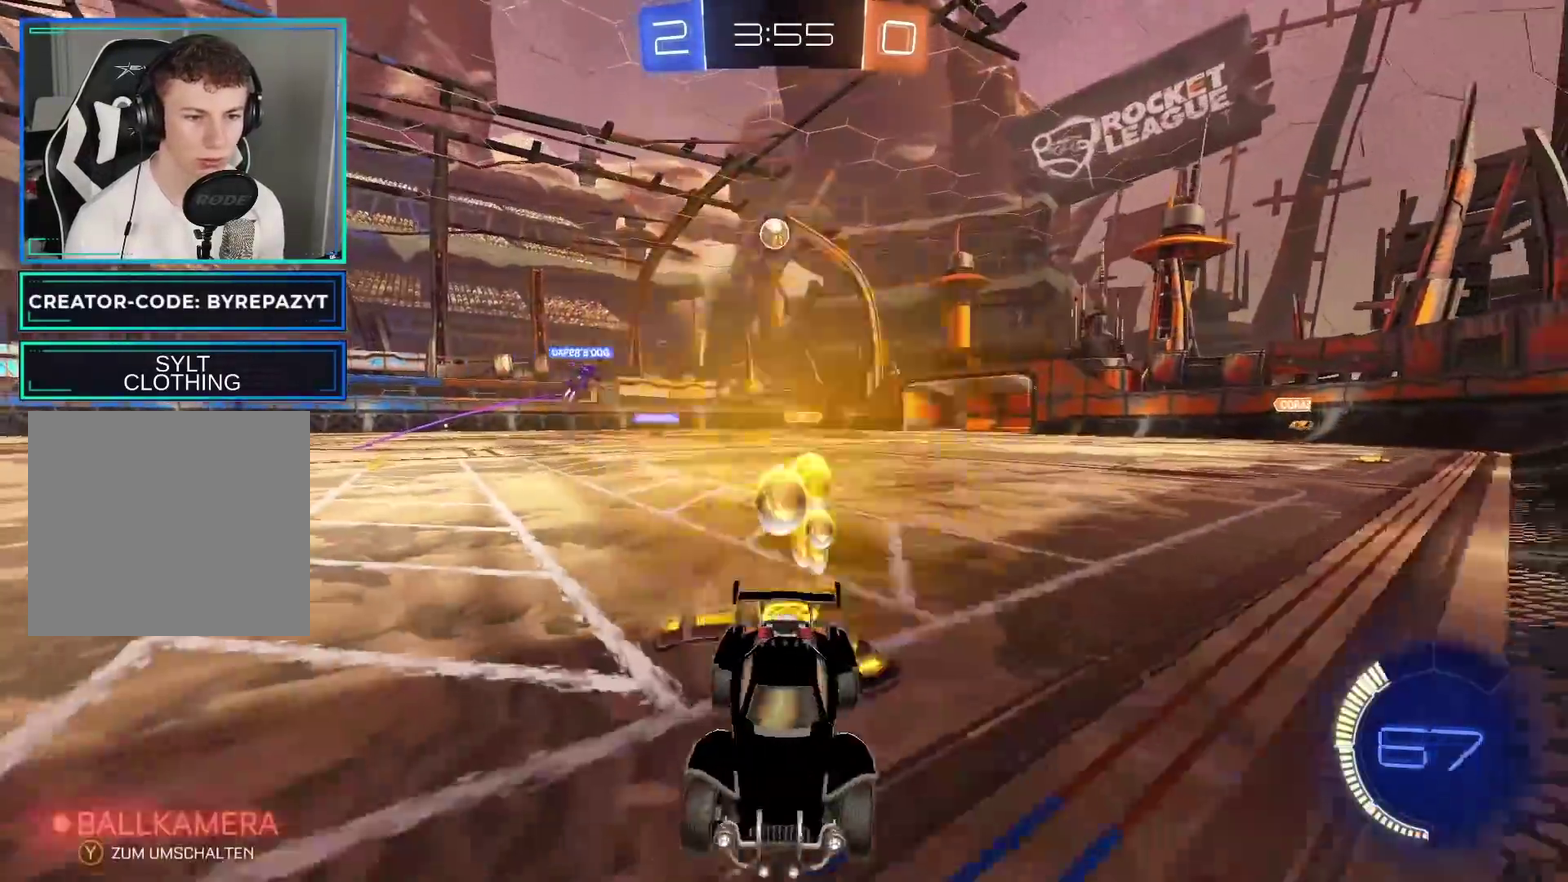
{"buttons": ["R2"], "left_stick": "right", "right_stick": "center", "events": [[17, "X", "up"], [383, "X", "down"], [483, "X", "up"]]}
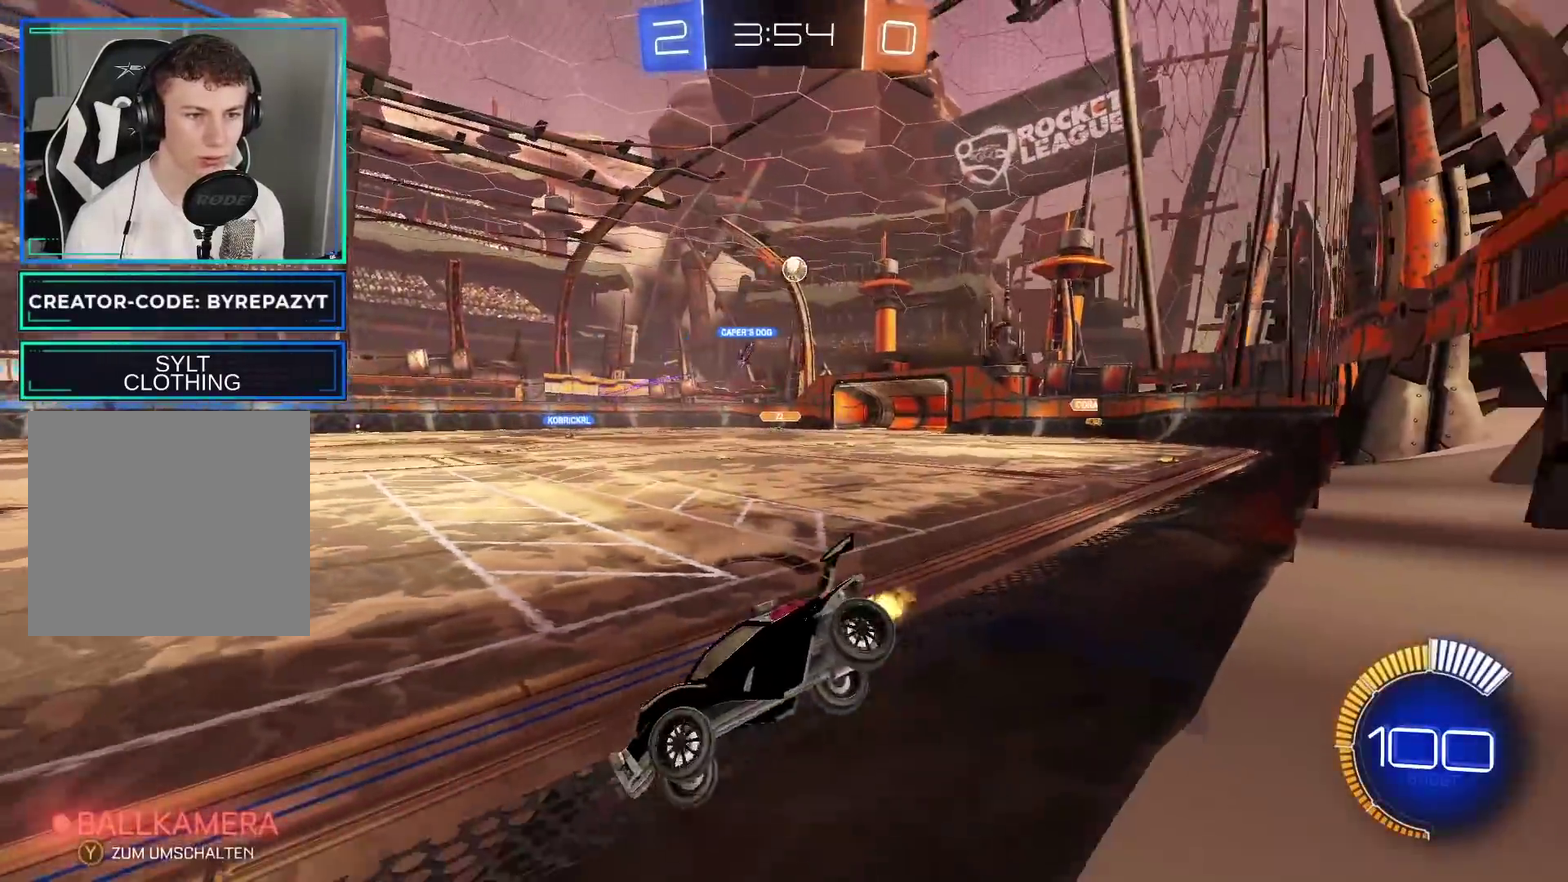
{"buttons": ["R2"], "left_stick": "right", "right_stick": "center", "events": []}
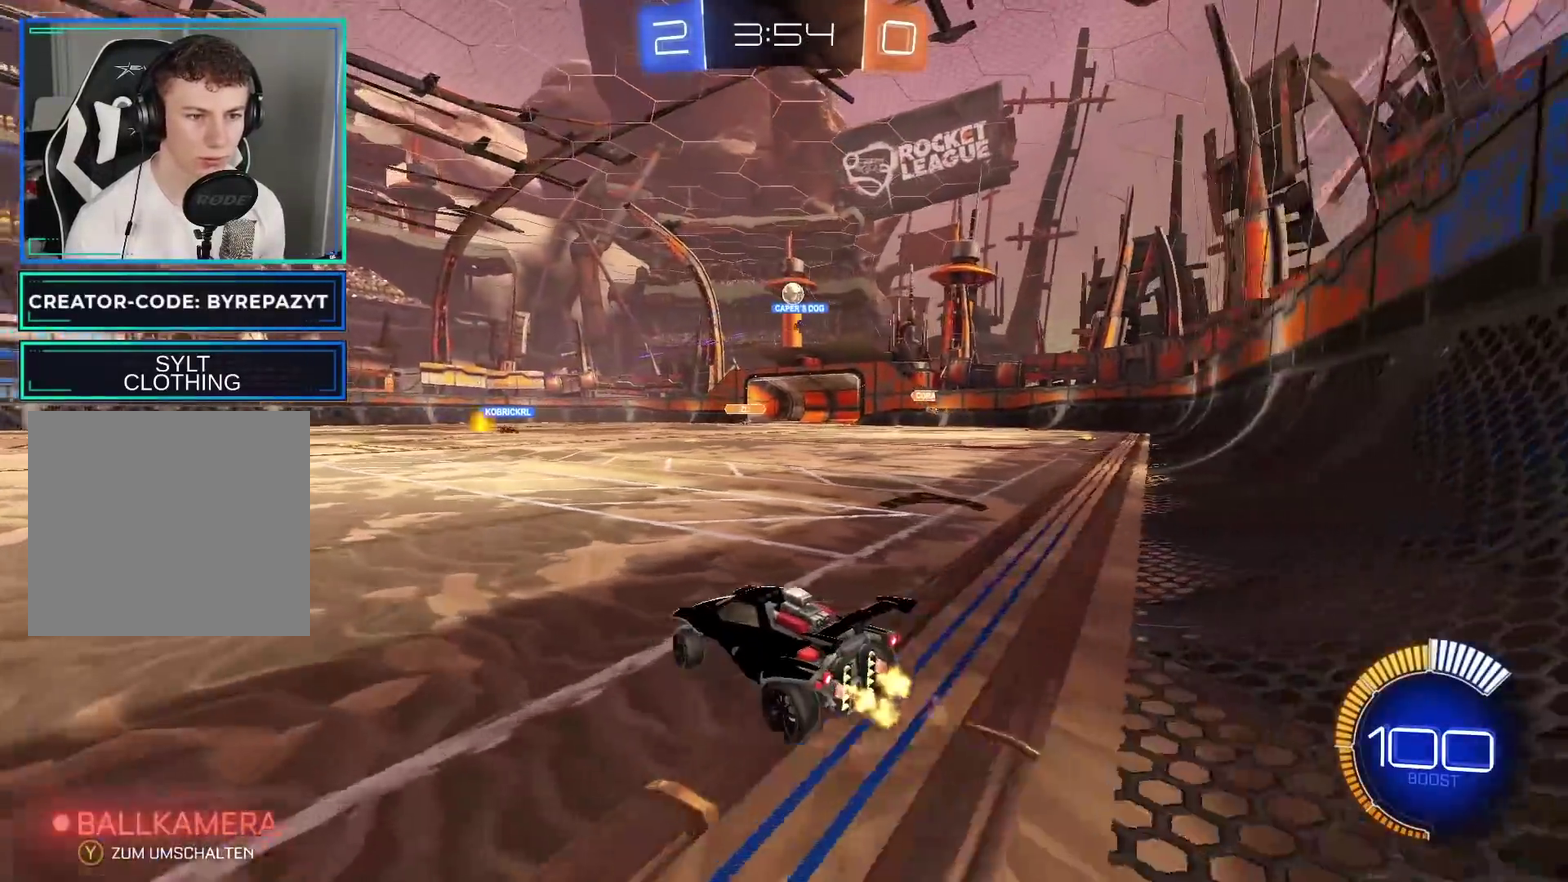
{"buttons": ["B", "R2"], "left_stick": "left", "right_stick": "center", "events": [[117, "left_stick", "center"], [350, "B", "down"], [450, "left_stick", "left"]]}
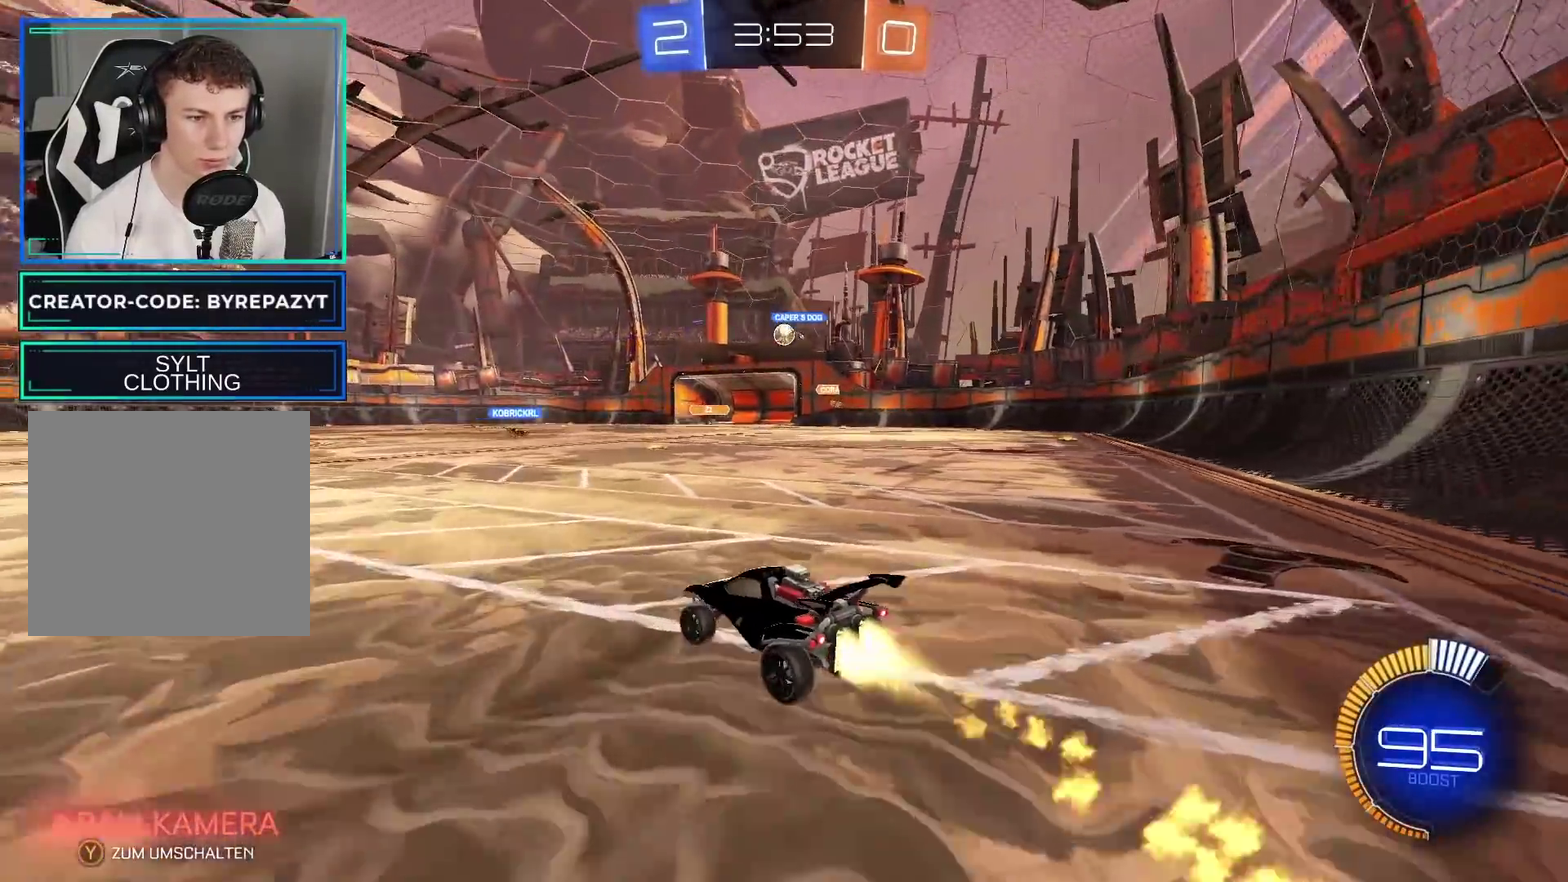
{"buttons": ["R2"], "left_stick": "center", "right_stick": "center", "events": [[33, "B", "up"], [133, "left_stick", "center"]]}
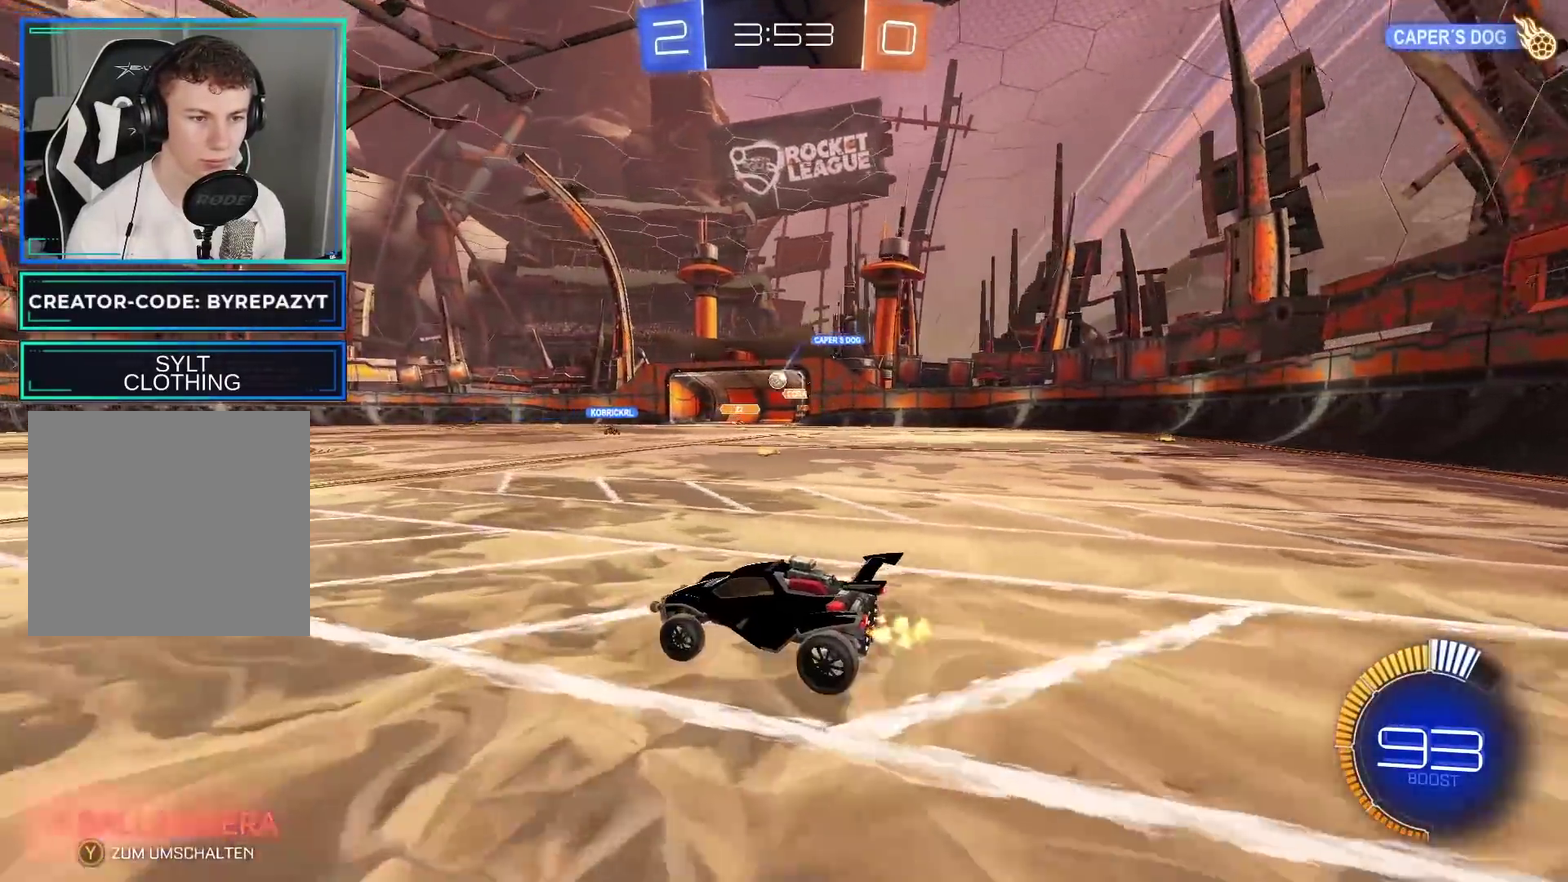
{"buttons": ["R2"], "left_stick": "center", "right_stick": "center", "events": [[117, "left_stick", "right"], [333, "left_stick", "center"]]}
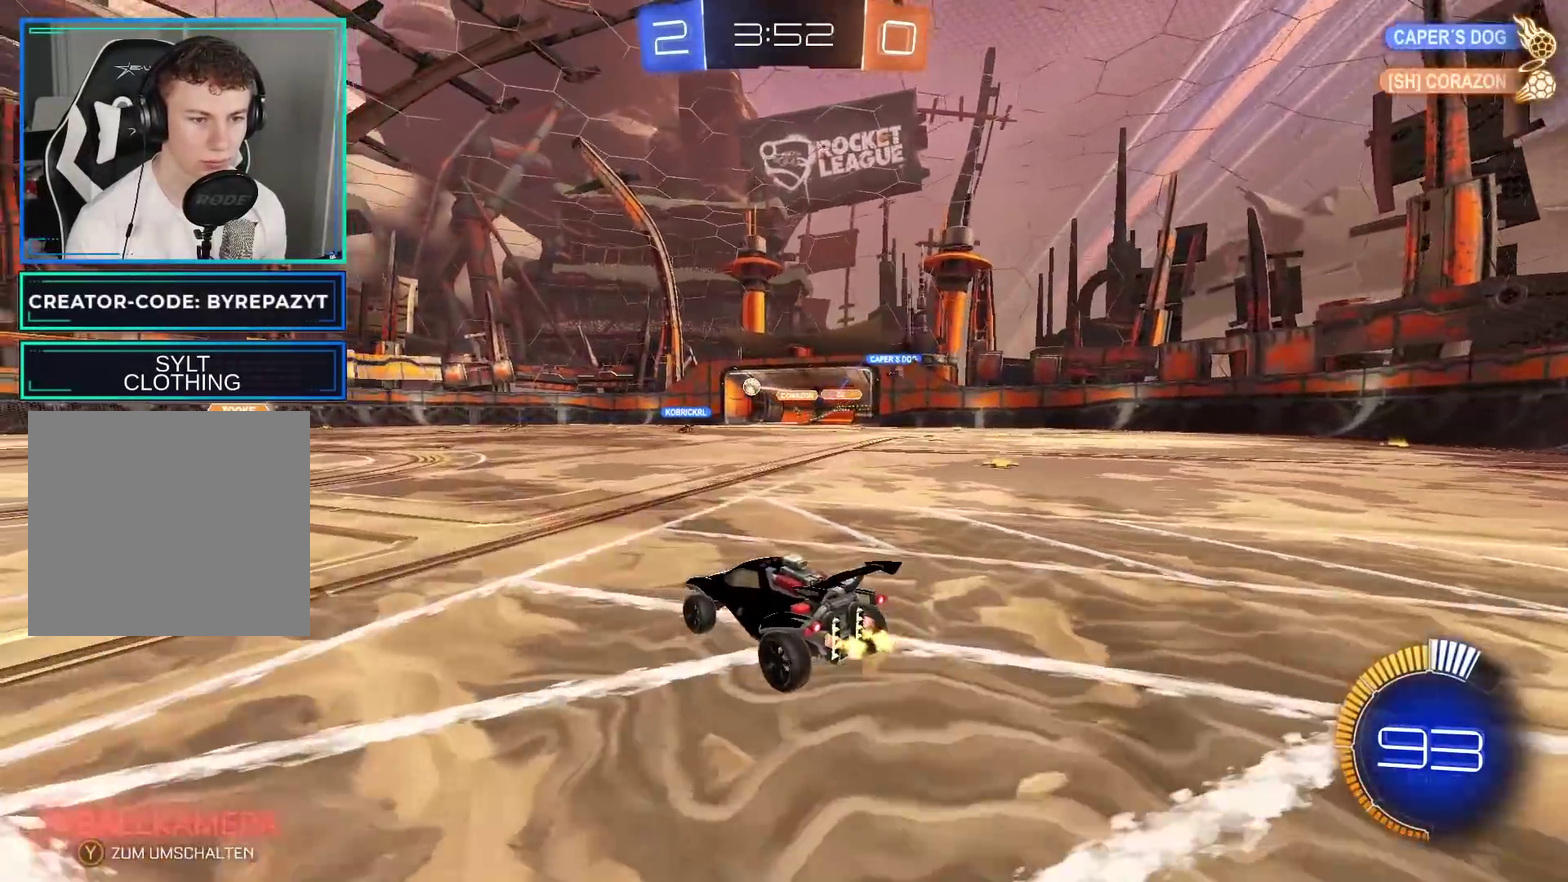
{"buttons": ["X", "R2"], "left_stick": "center", "right_stick": "center", "events": [[67, "left_stick", "left"], [317, "left_stick", "center"], [483, "X", "down"]]}
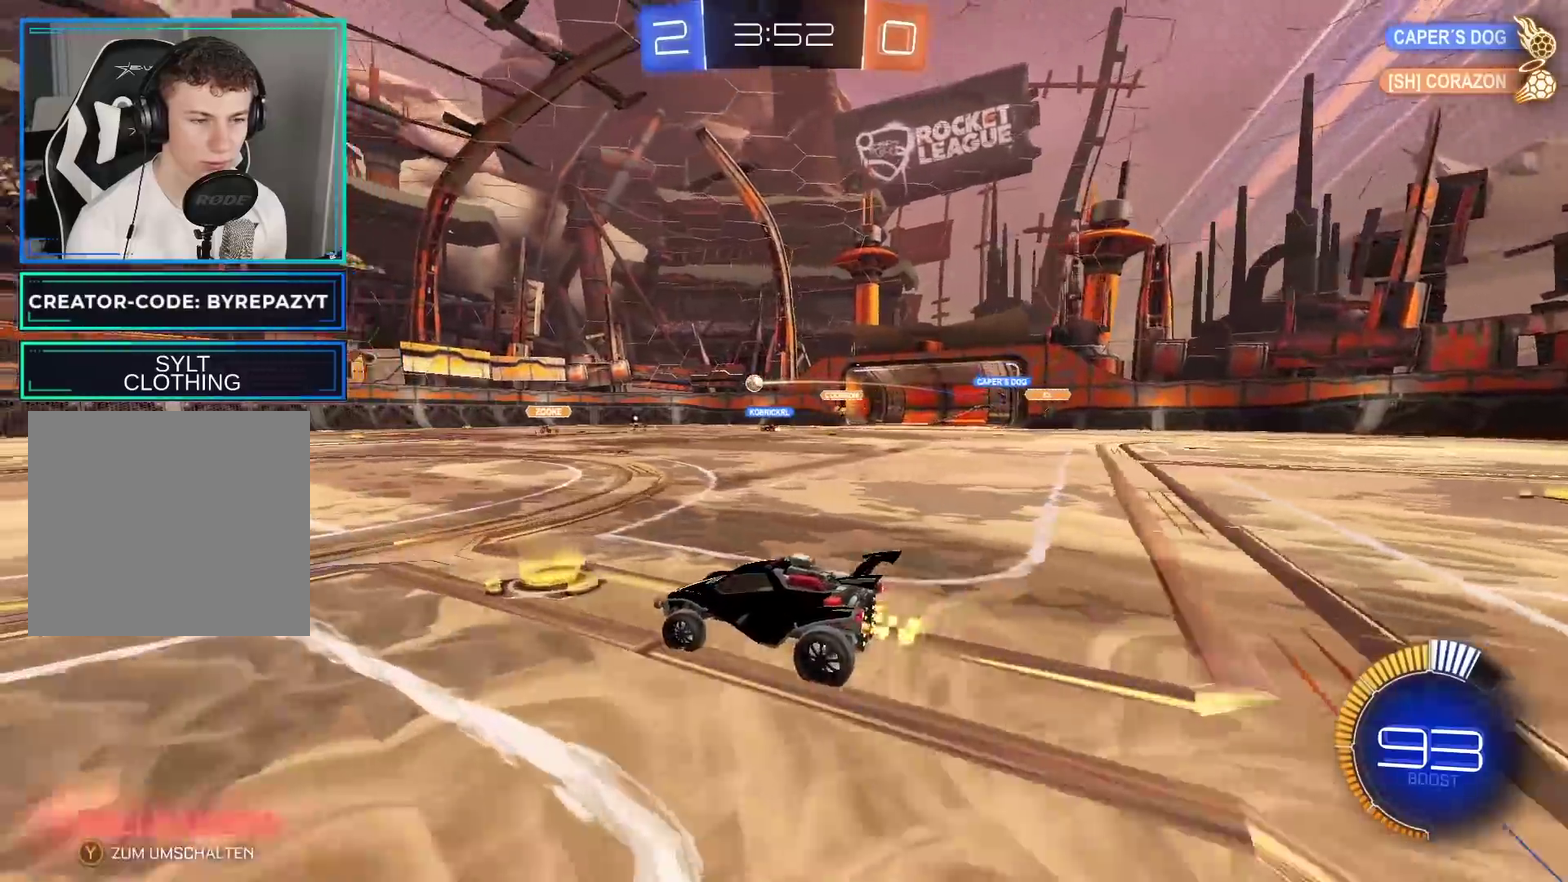
{"buttons": ["R2"], "left_stick": "center", "right_stick": "center", "events": [[50, "left_stick", "left"], [83, "X", "up"], [283, "left_stick", "center"]]}
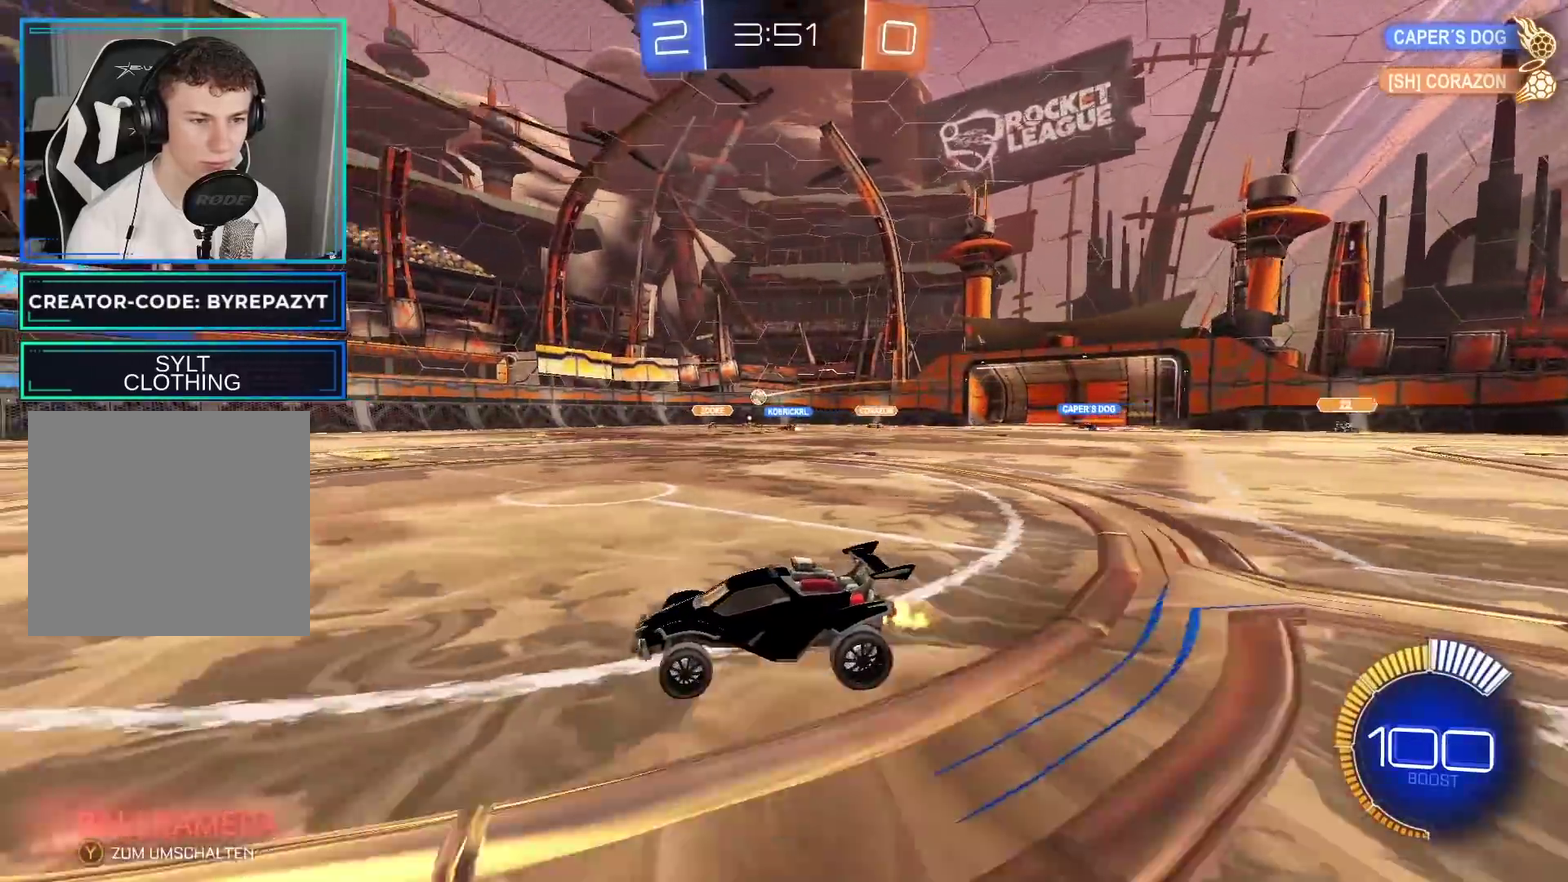
{"buttons": ["R2"], "left_stick": "center", "right_stick": "center", "events": [[17, "X", "down"], [117, "X", "up"], [267, "left_stick", "right"], [467, "left_stick", "center"]]}
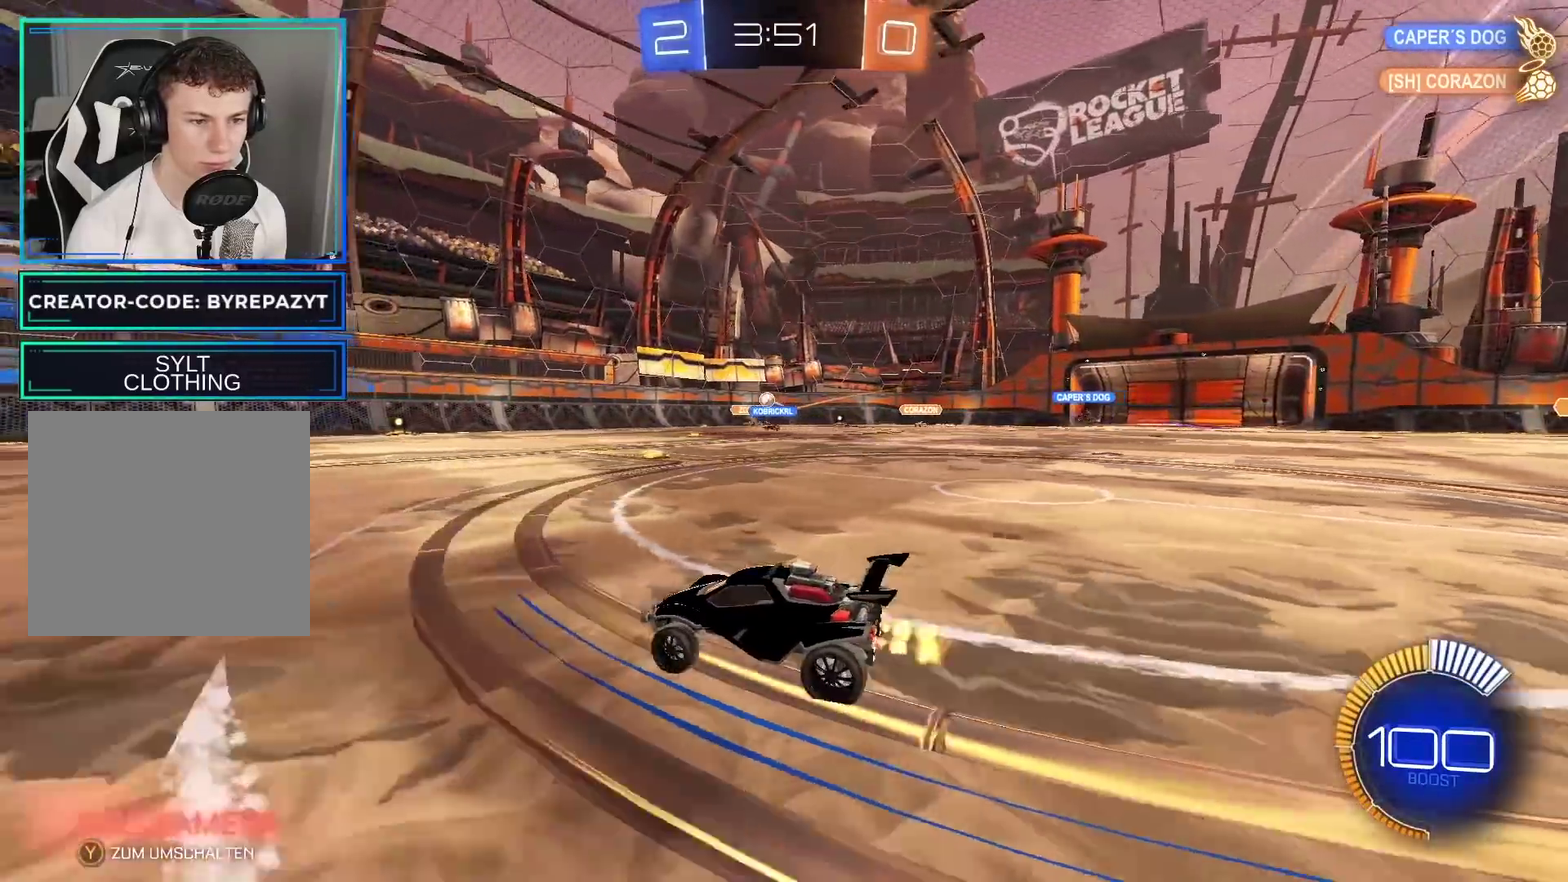
{"buttons": ["R2"], "left_stick": "center", "right_stick": "center", "events": []}
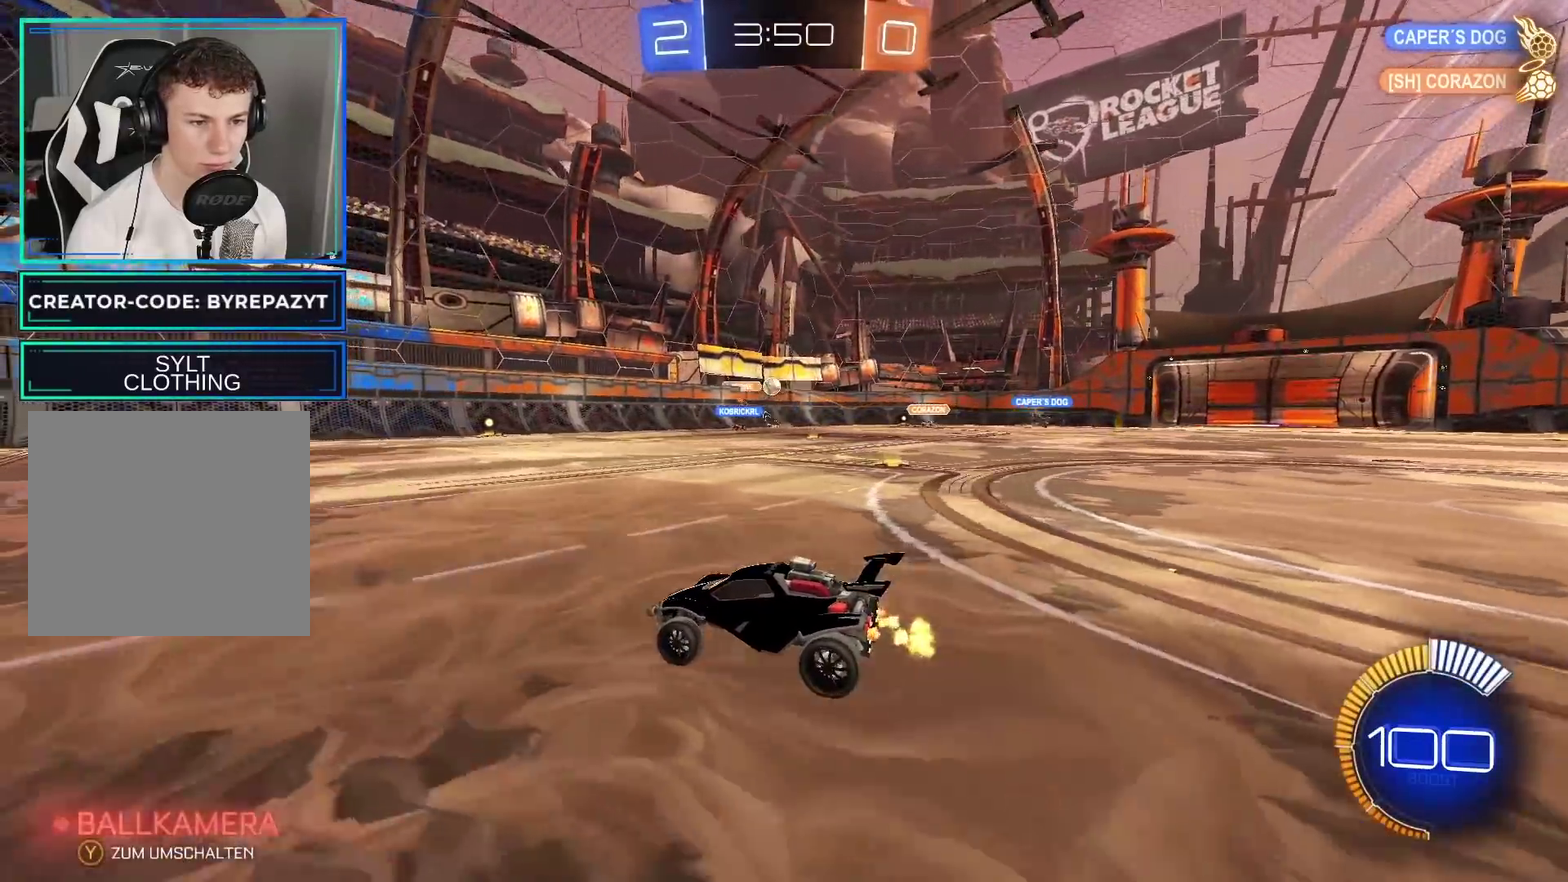
{"buttons": ["R2"], "left_stick": "left", "right_stick": "center", "events": [[33, "left_stick", "right"], [133, "R2", "up"], [217, "L2", "down"], [383, "left_stick", "center"], [417, "L2", "up"], [450, "R2", "down"], [450, "left_stick", "left"]]}
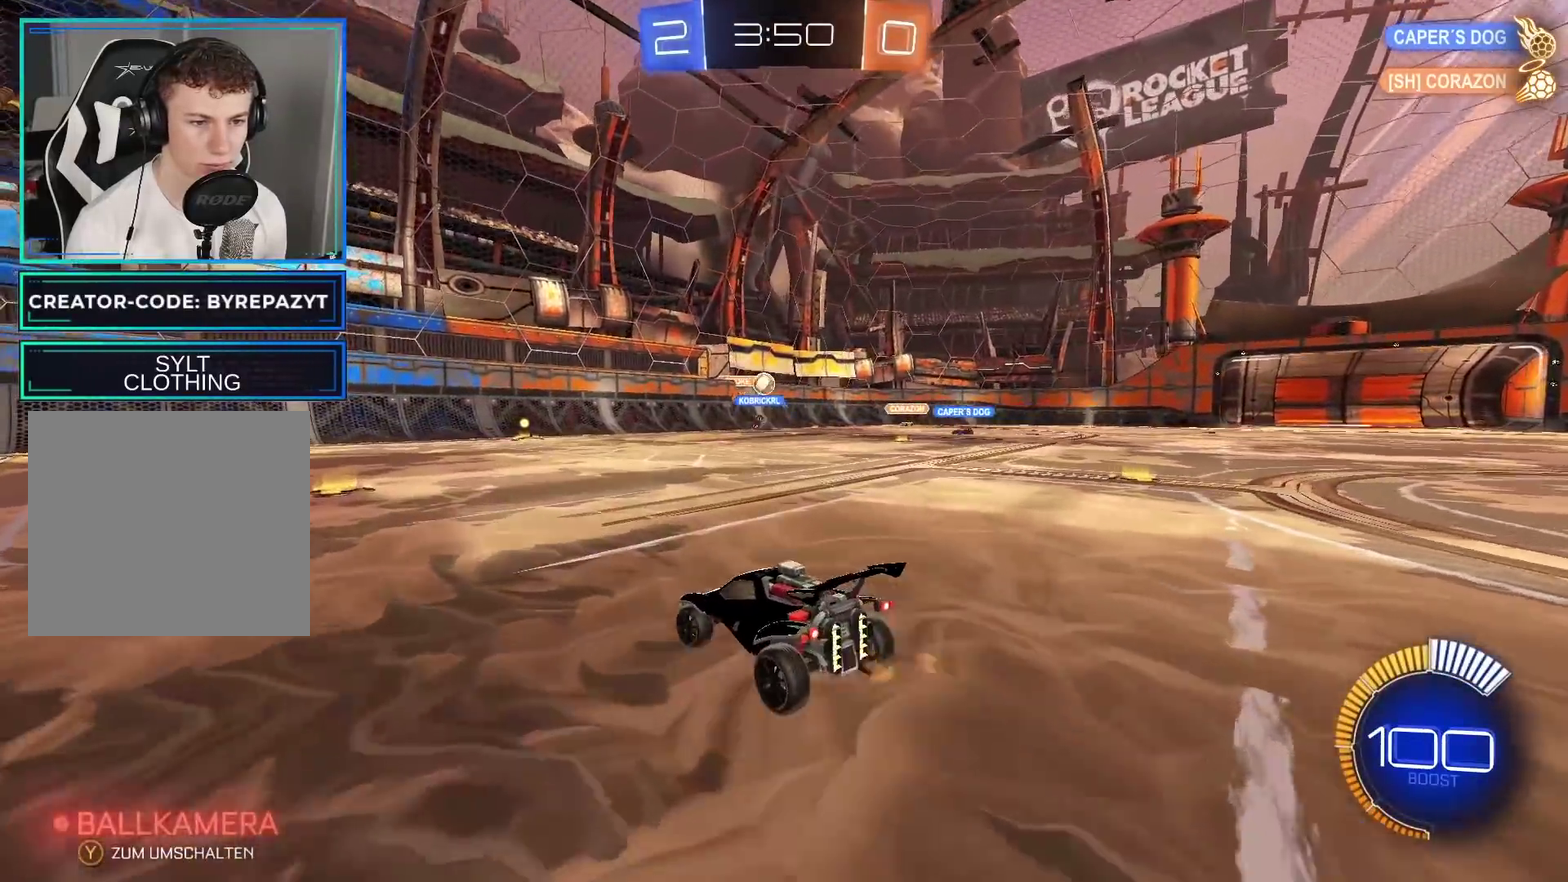
{"buttons": ["R2"], "left_stick": "left", "right_stick": "center", "events": [[83, "left_stick", "center"], [317, "left_stick", "left"]]}
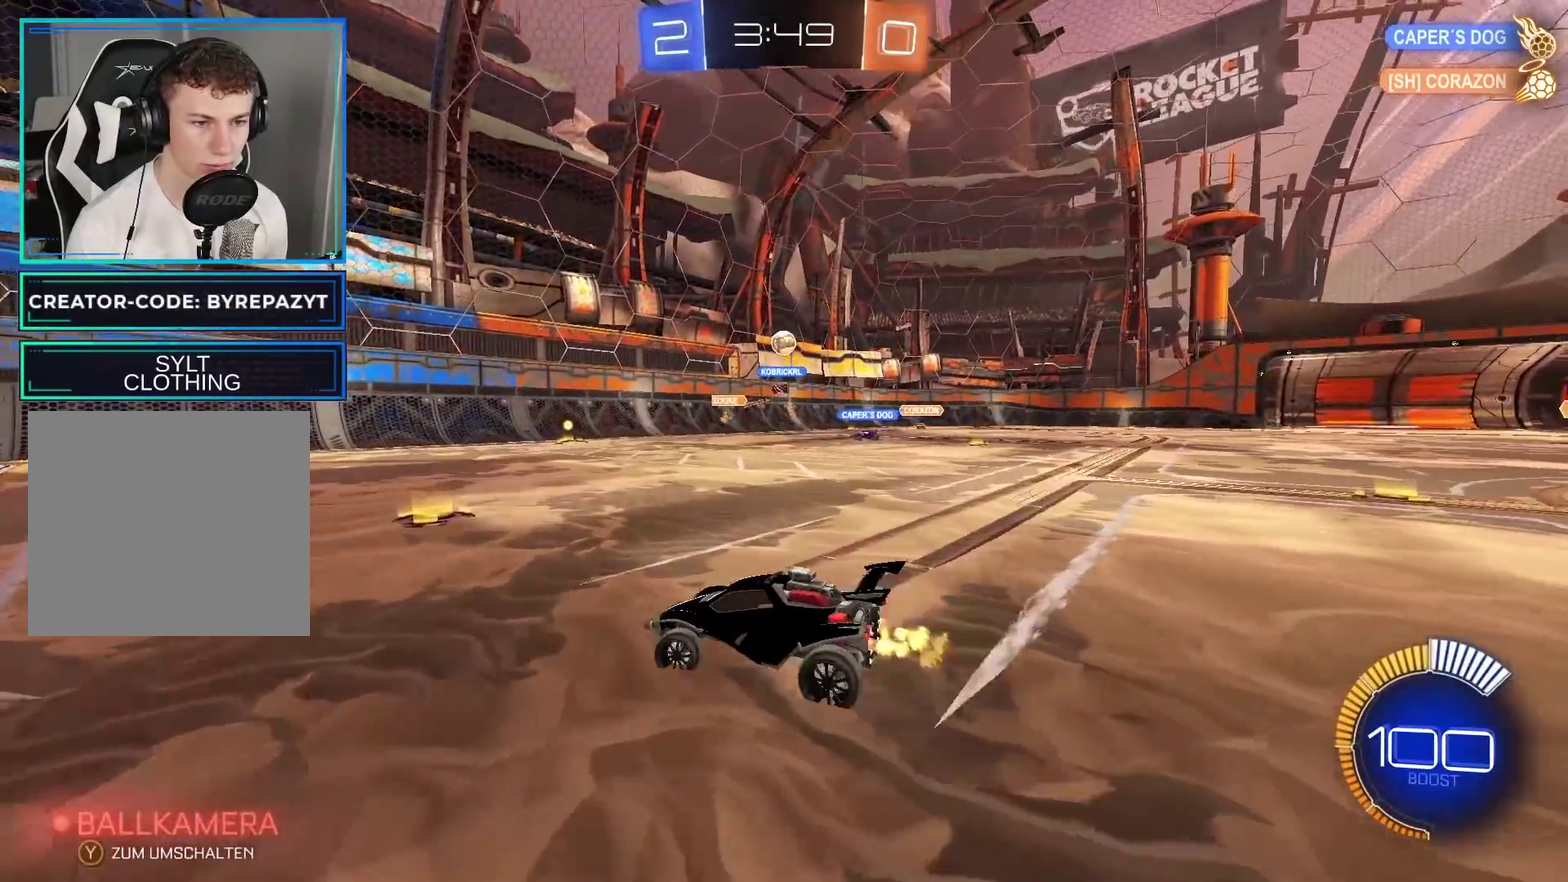
{"buttons": ["R2"], "left_stick": "right", "right_stick": "center", "events": [[50, "left_stick", "right"], [100, "X", "down"], [233, "X", "up"]]}
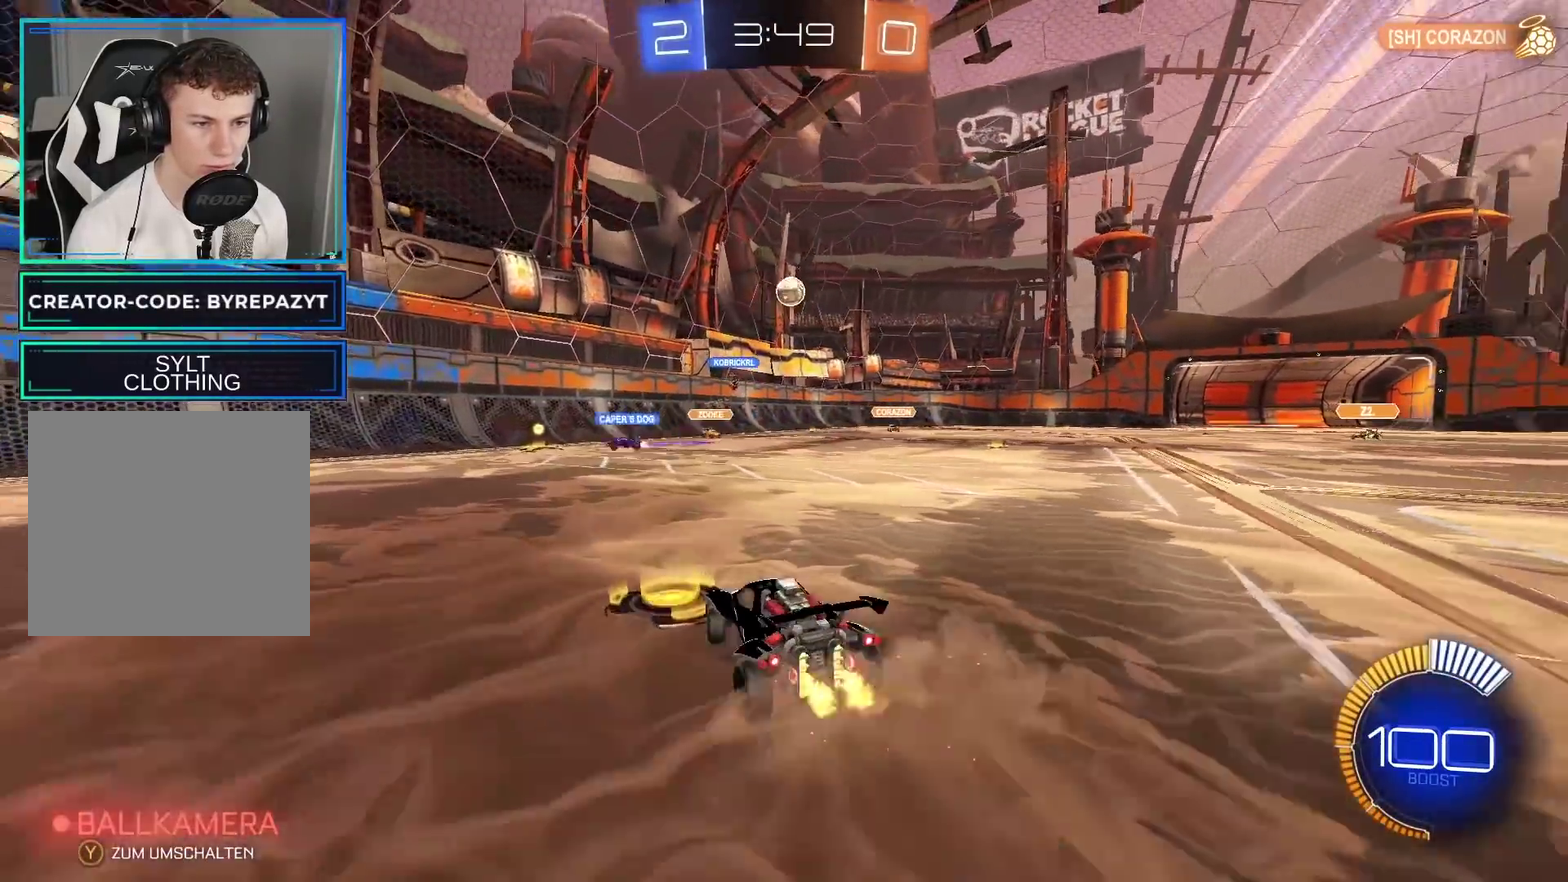
{"buttons": ["A", "R2"], "left_stick": "down", "right_stick": "center", "events": [[367, "left_stick", "center"], [400, "A", "down"], [500, "left_stick", "down"]]}
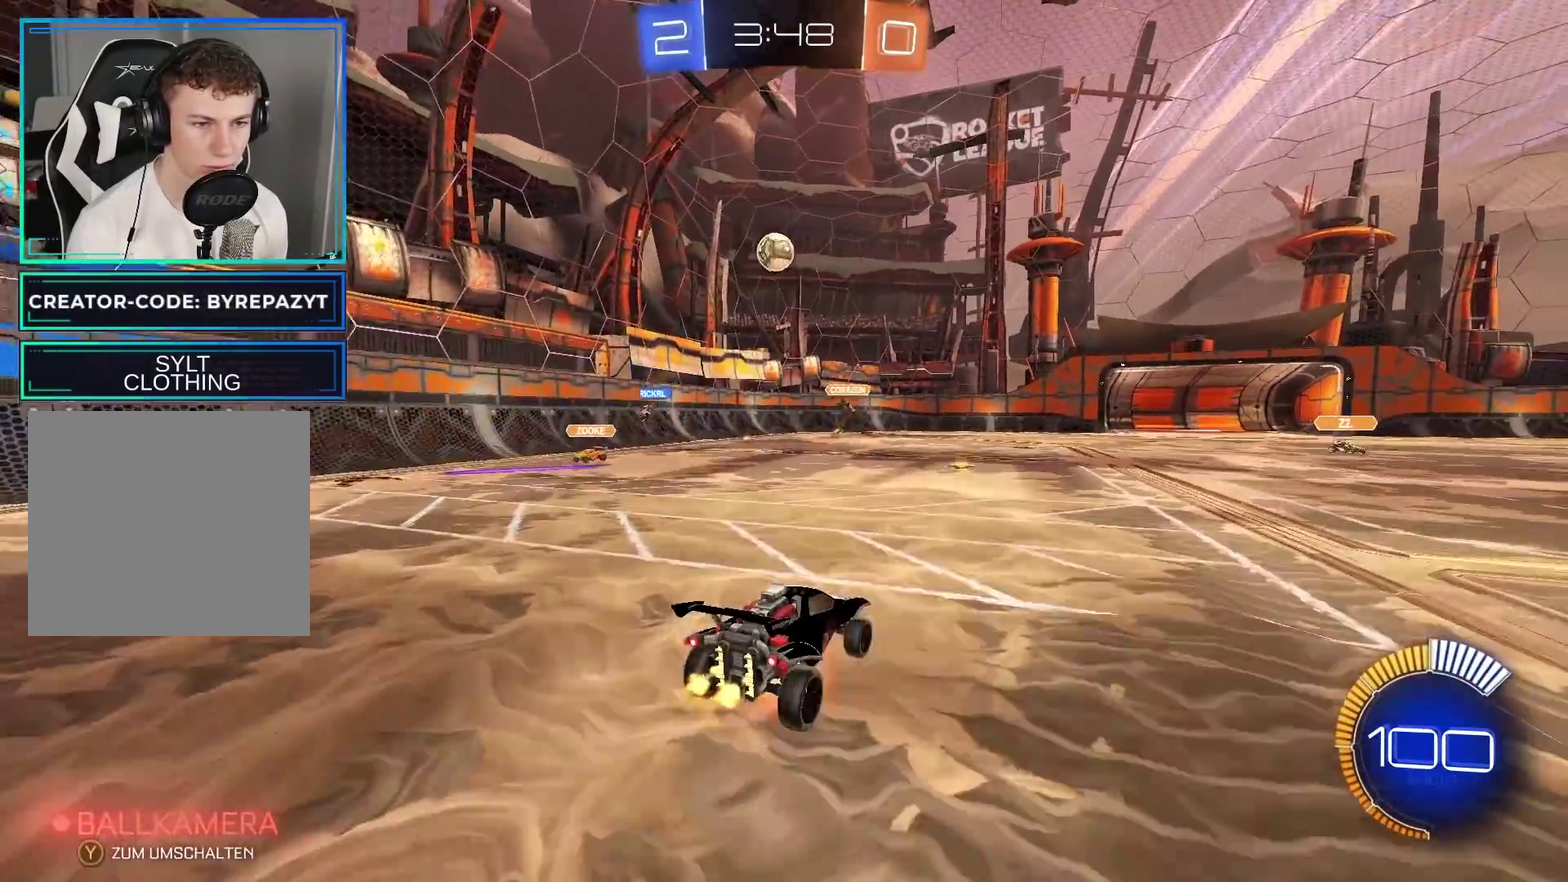
{"buttons": ["B", "R2"], "left_stick": "left", "right_stick": "center", "events": [[183, "B", "down"], [233, "A", "up"], [300, "left_stick", "center"], [467, "left_stick", "left"]]}
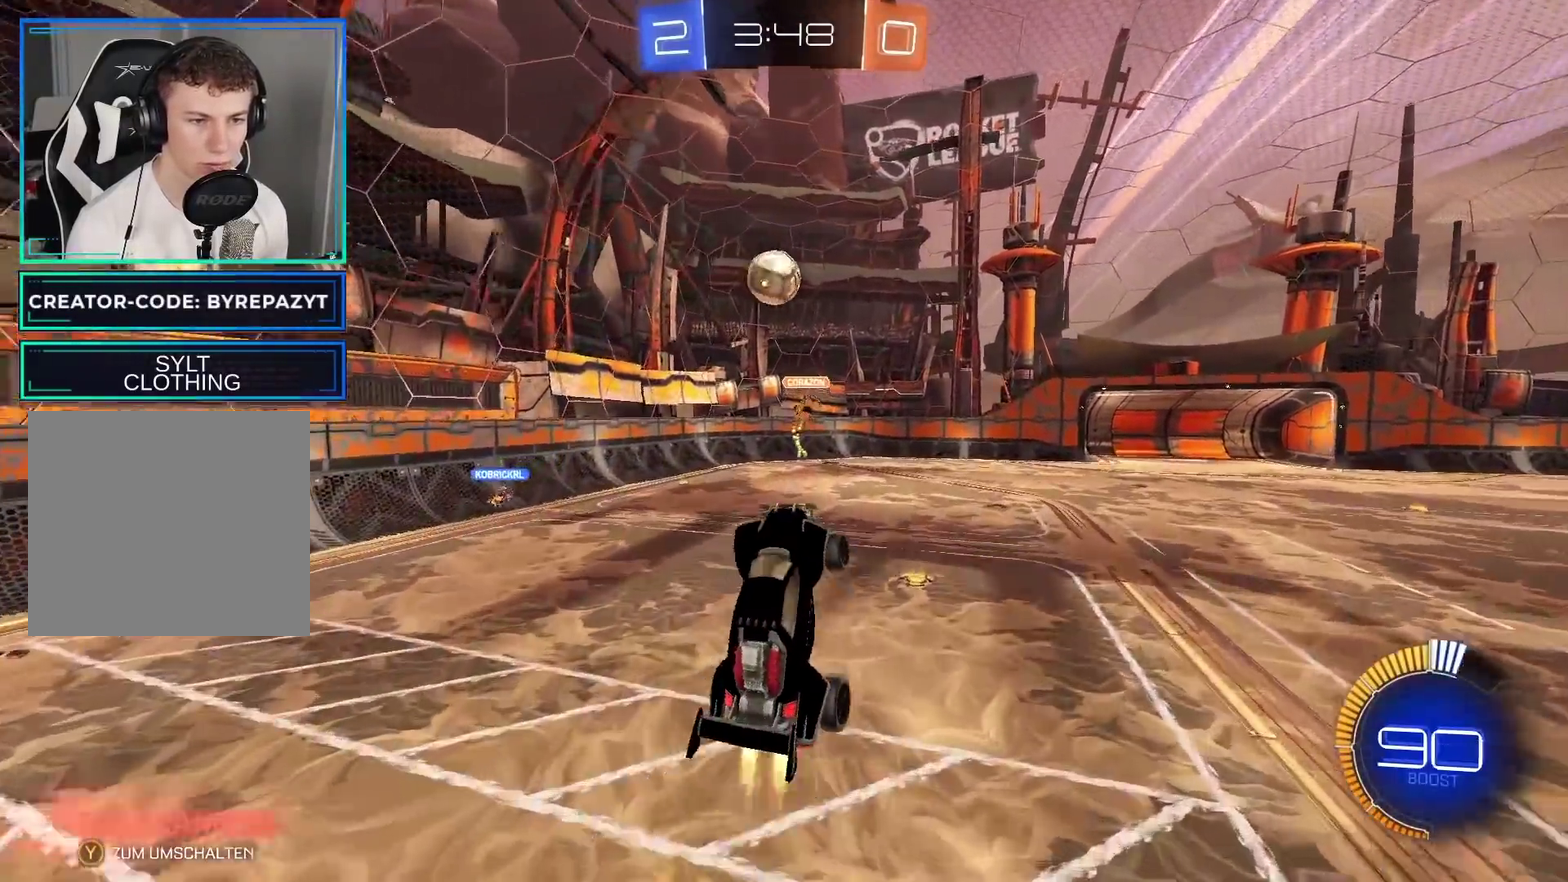
{"buttons": ["R2"], "left_stick": "up", "right_stick": "center", "events": [[17, "left_stick", "center"], [100, "left_stick", "right"], [217, "left_stick", "up-right"], [233, "B", "up"], [333, "left_stick", "up"]]}
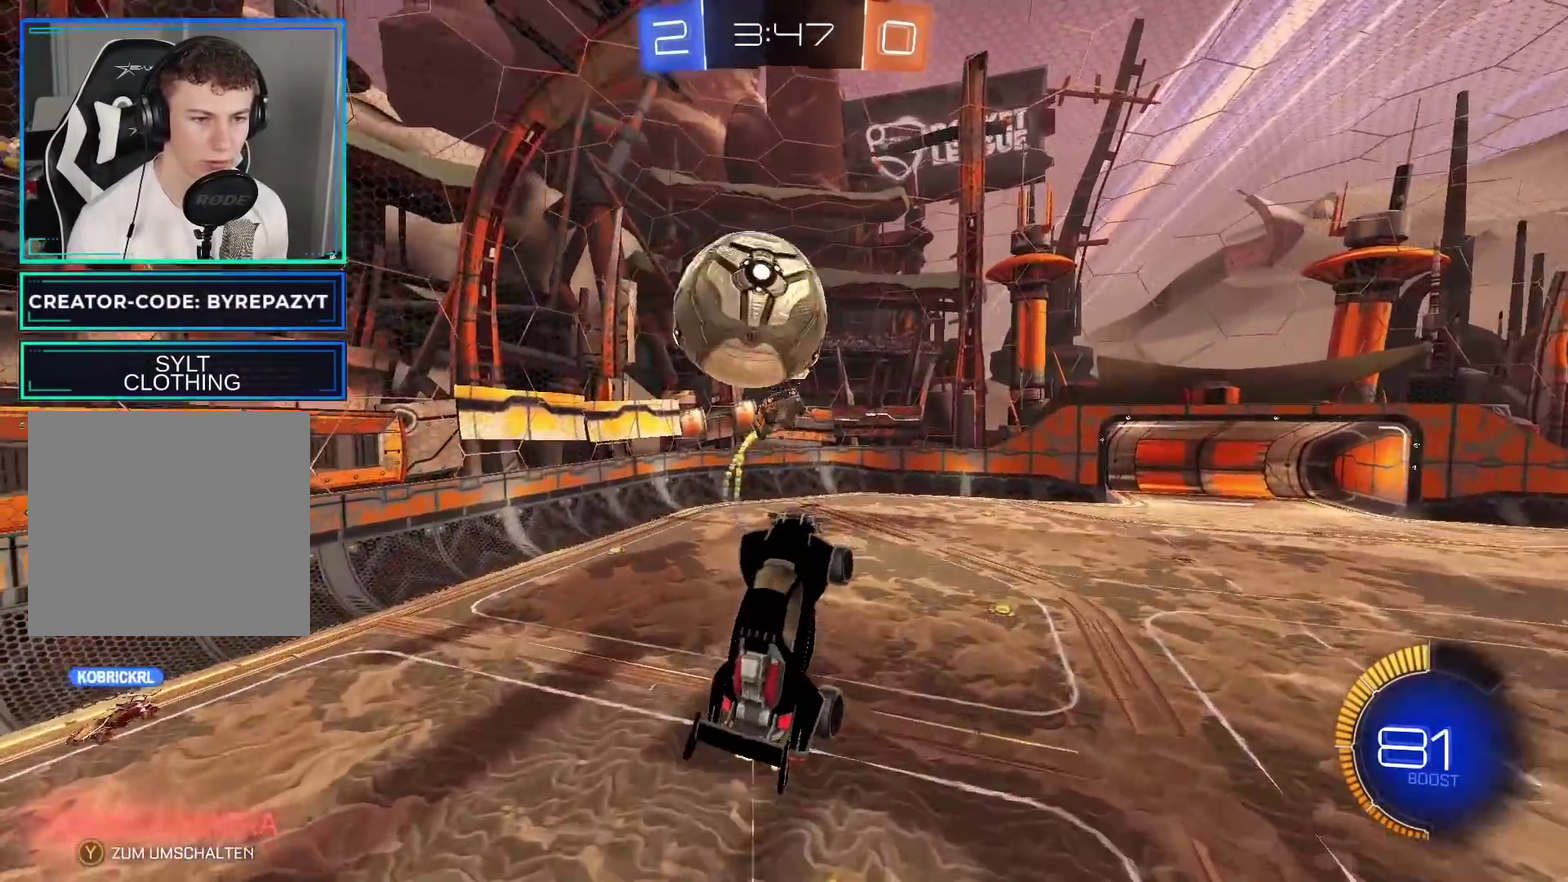
{"buttons": ["R2"], "left_stick": "center", "right_stick": "center", "events": [[33, "left_stick", "center"]]}
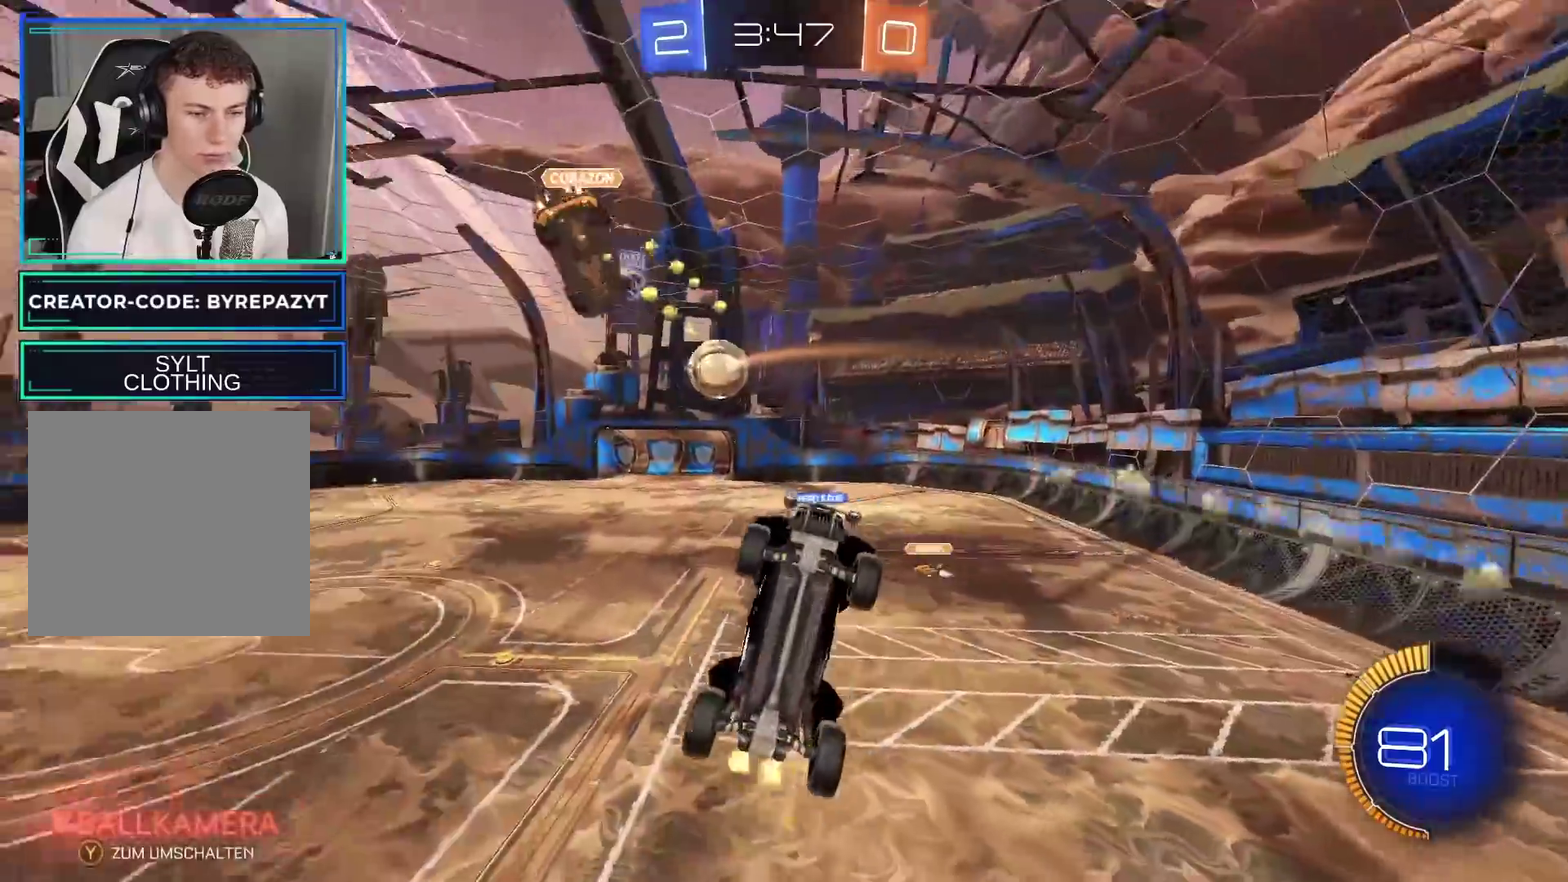
{"buttons": ["R2"], "left_stick": "up-right", "right_stick": "center", "events": [[300, "left_stick", "up-right"]]}
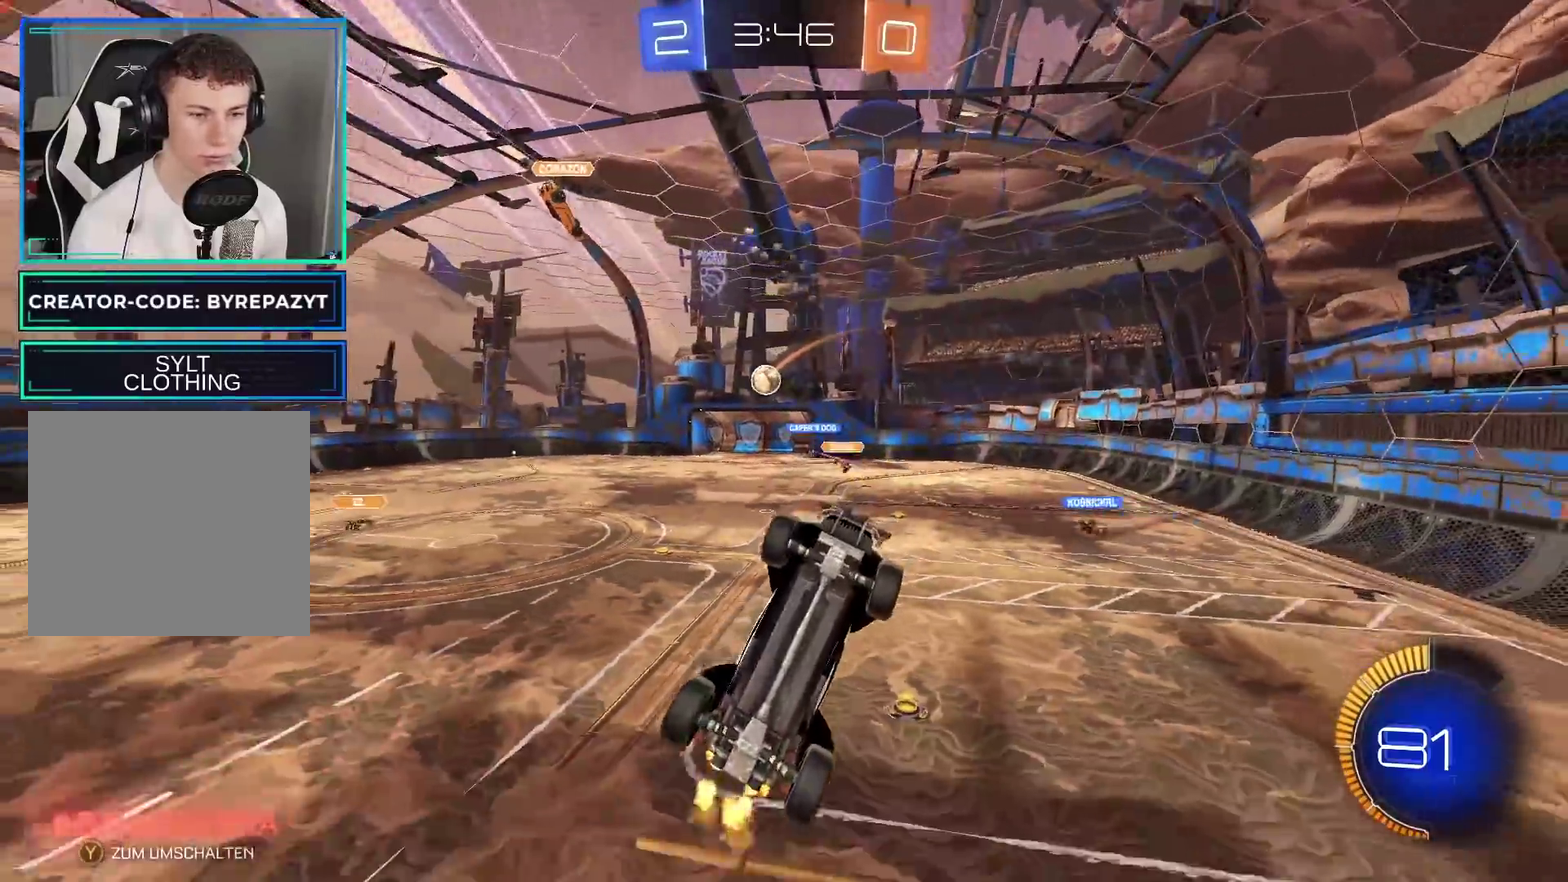
{"buttons": ["R2"], "left_stick": "left", "right_stick": "center", "events": [[17, "left_stick", "up"], [183, "left_stick", "center"], [383, "left_stick", "left"]]}
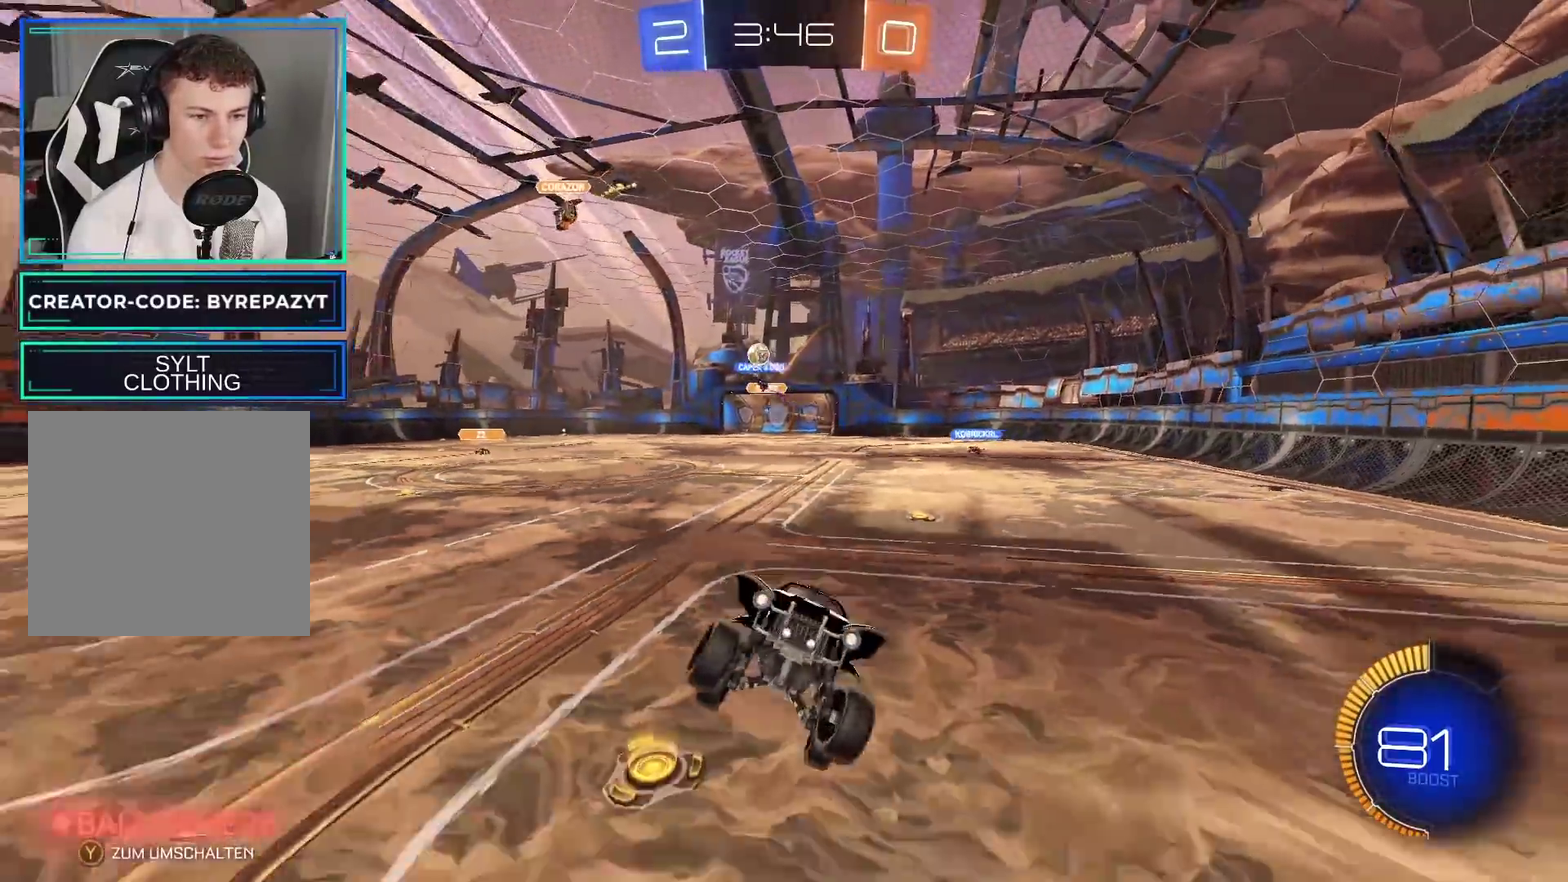
{"buttons": ["Y", "R2"], "left_stick": "left", "right_stick": "center", "events": [[183, "left_stick", "center"], [333, "left_stick", "left"], [433, "Y", "down"]]}
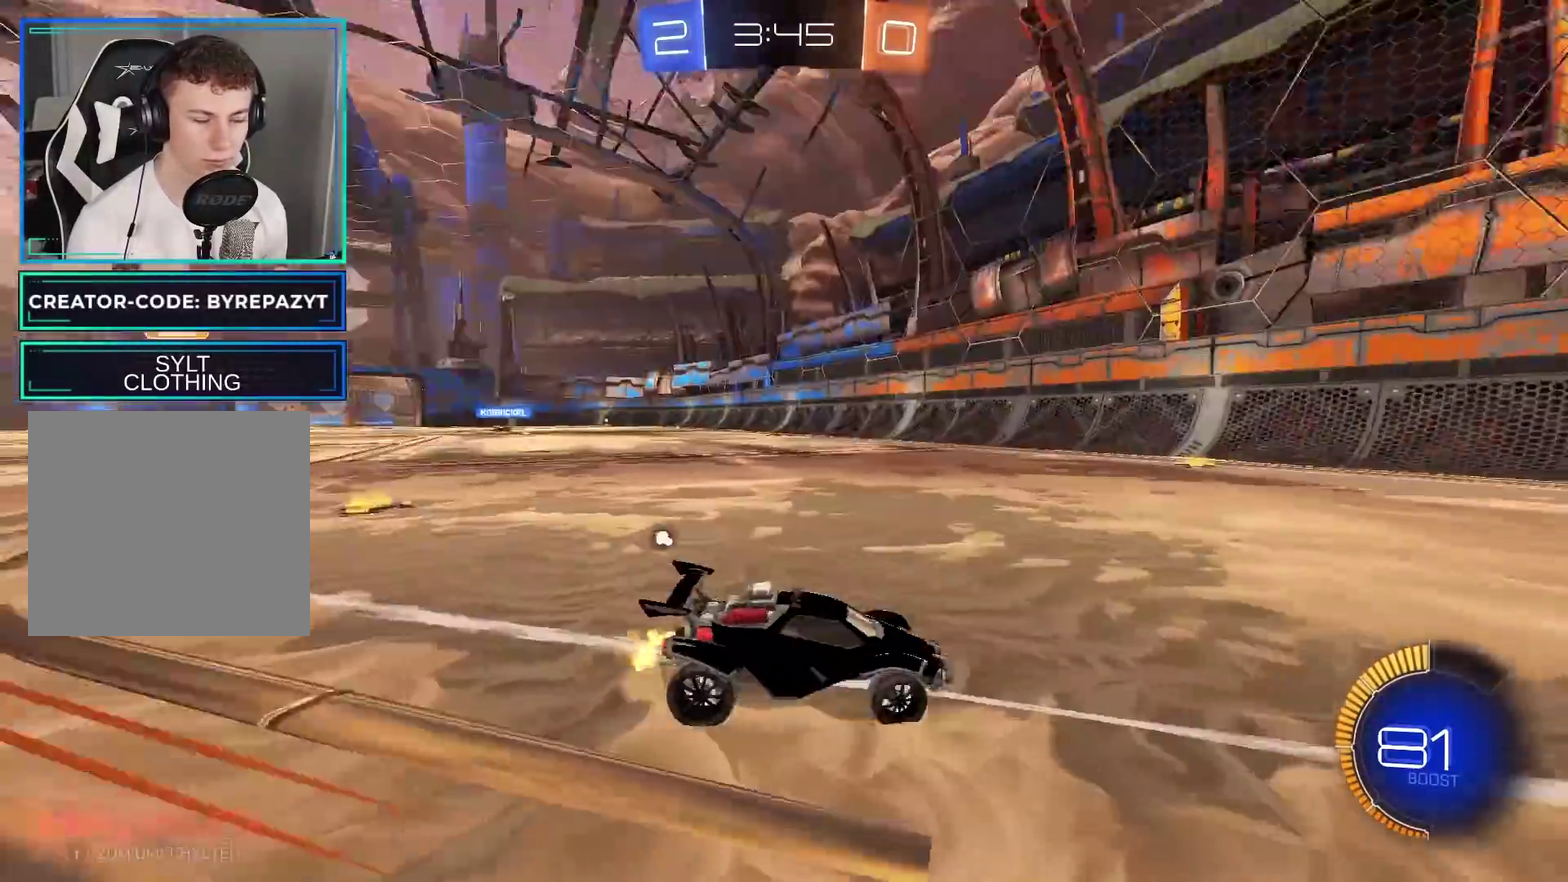
{"buttons": ["B", "R2"], "left_stick": "left", "right_stick": "center", "events": [[17, "Y", "up"], [483, "B", "down"]]}
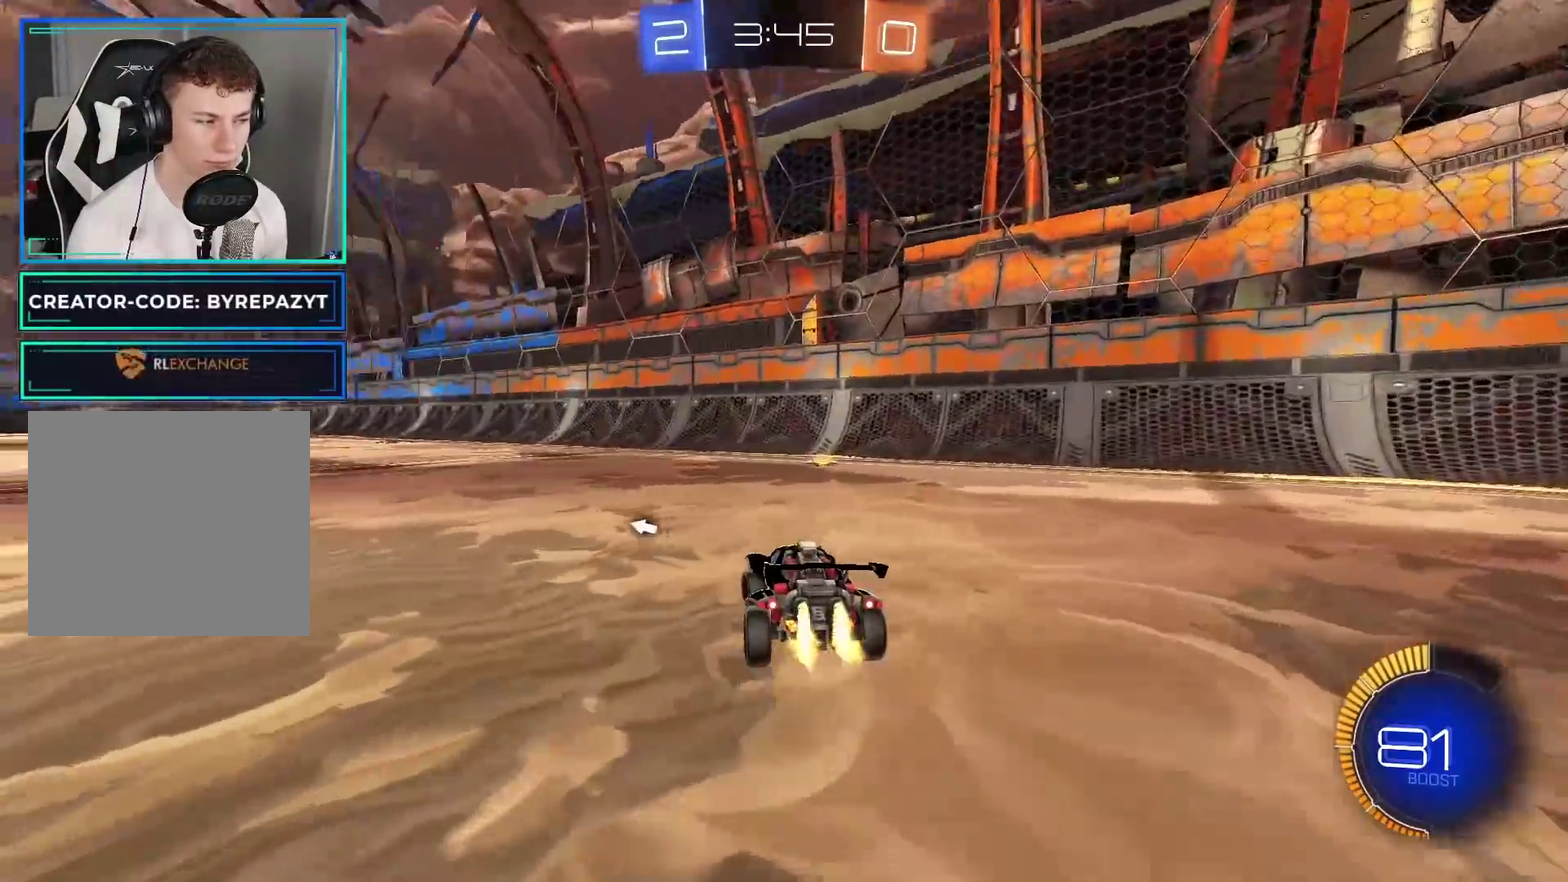
{"buttons": ["A", "L1", "R2"], "left_stick": "up", "right_stick": "center", "events": [[250, "B", "up"], [283, "left_stick", "up-left"], [317, "L1", "down"], [367, "A", "down"], [367, "left_stick", "up"], [450, "A", "up"], [500, "A", "down"]]}
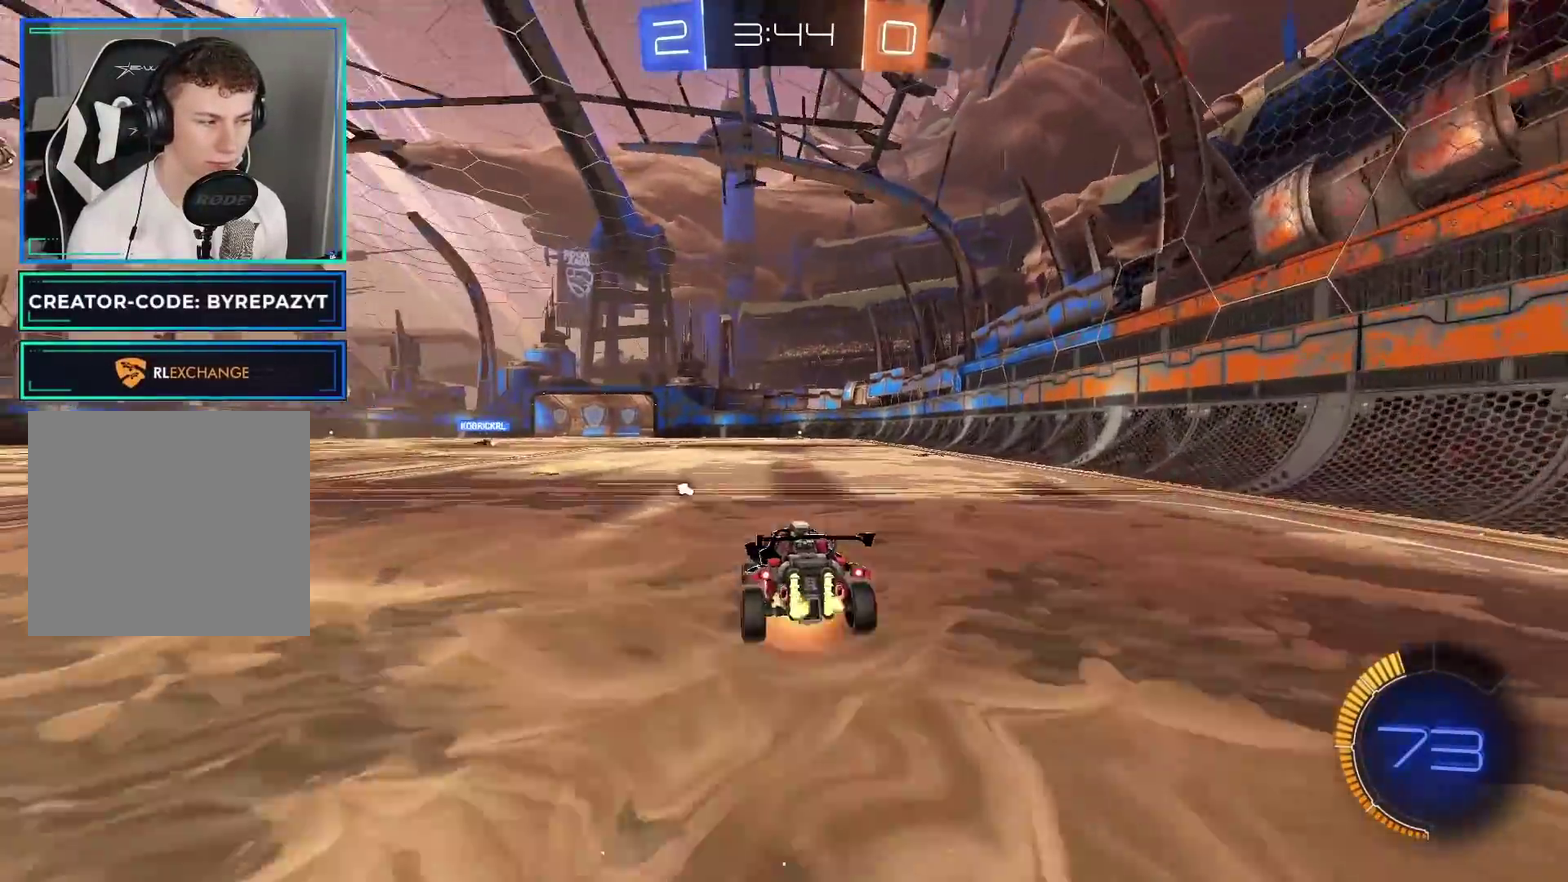
{"buttons": ["R2"], "left_stick": "center", "right_stick": "center", "events": [[100, "left_stick", "up-right"], [167, "A", "up"], [183, "L1", "up"], [267, "left_stick", "center"], [300, "Y", "down"], [417, "Y", "up"]]}
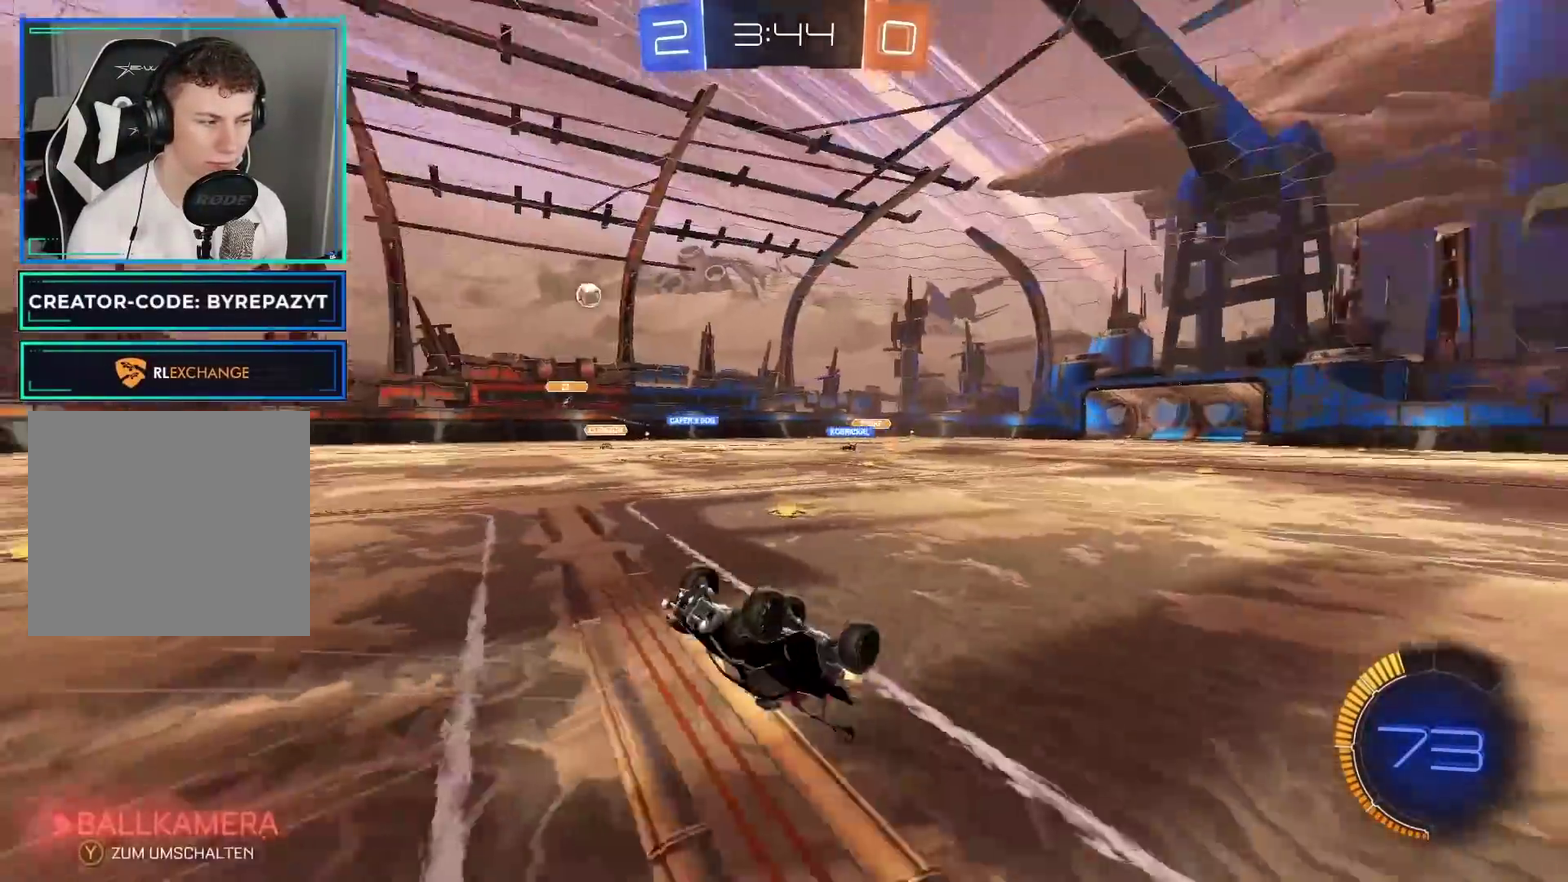
{"buttons": ["R2"], "left_stick": "center", "right_stick": "center", "events": []}